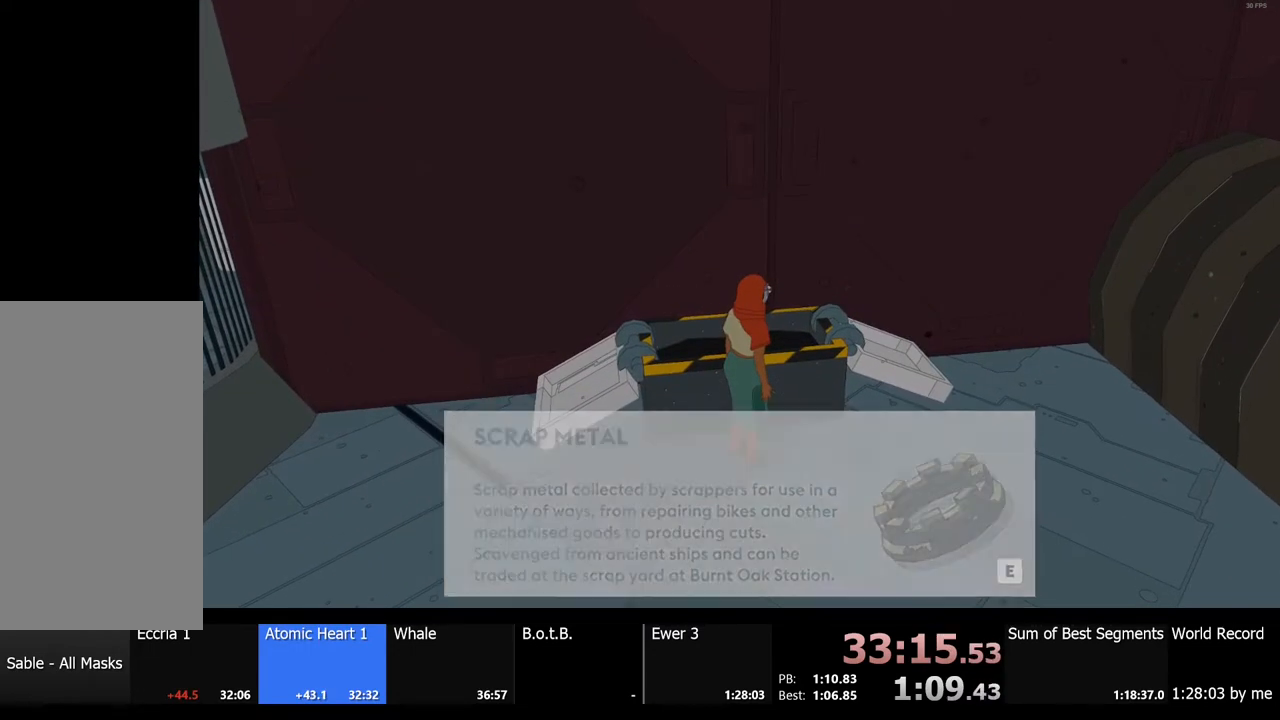
Gameplay with keyboard and mouse; each line is a JSON object with the keys and mouse buttons held at the frame after it. "events" lists presses ("down") and releases ("up") of "a", "ctrl", "d", "e", "f", "q", "r", "s", "shift", "space", "tab", "w", "mouse_left", "mouse_wheel", "mouse_right", "mouse_mb4" and "mouse_mb5" between this image and that frame as [ms after this image, input, new state], when the widget could be followed in between. "mouse_left", "mouse_wheel", "mouse_right", "mouse_mb4", "mouse_mb5" = the "left", "wheel", "right", "mb4", "mb5" buttons of the "mouse" list. No other keys are recorded. "wheel" means that the mouse wheel is clicked or scrolled. Mouse movement is not recorded.
{"keys": [], "mouse": [], "events": []}
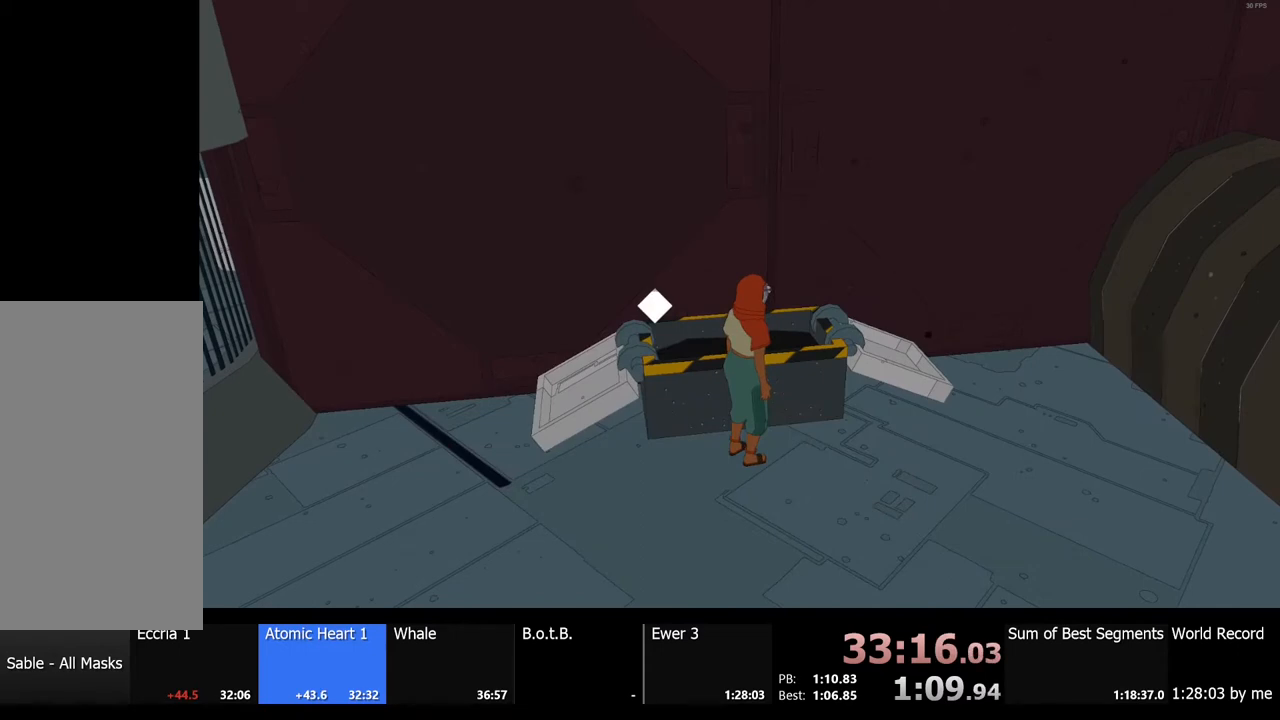
{"keys": [], "mouse": [], "events": []}
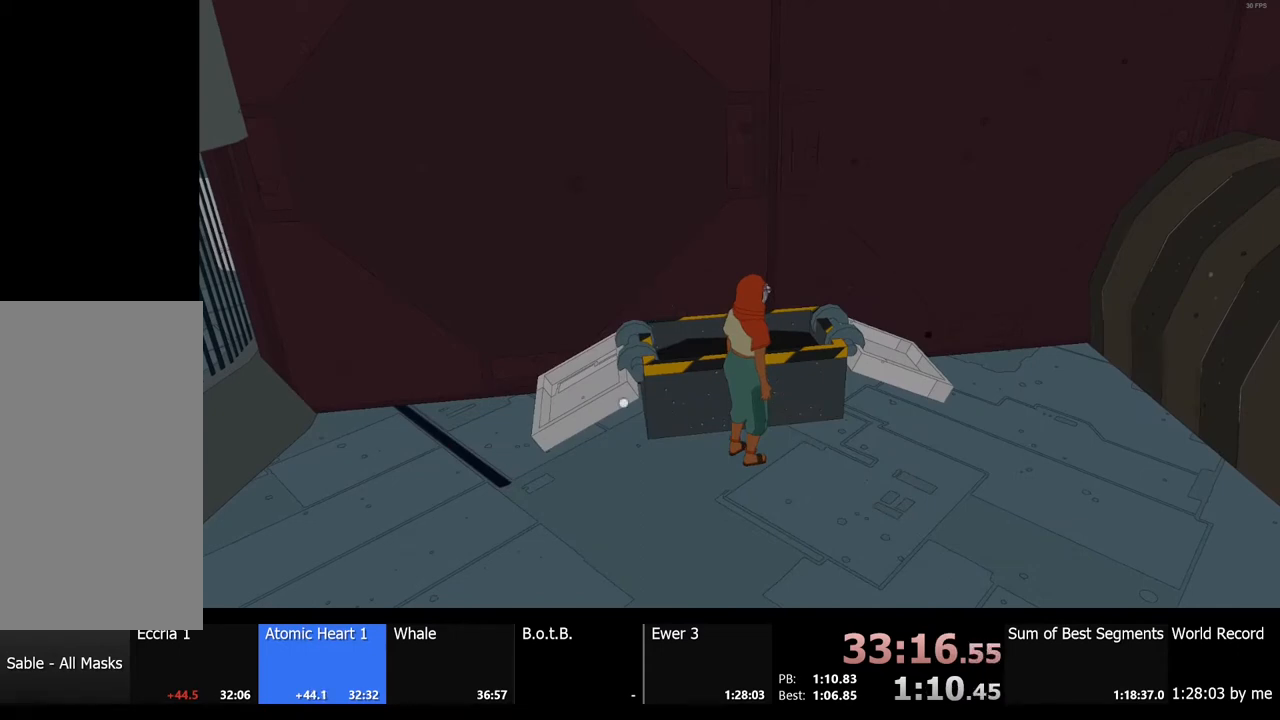
{"keys": [], "mouse": [], "events": []}
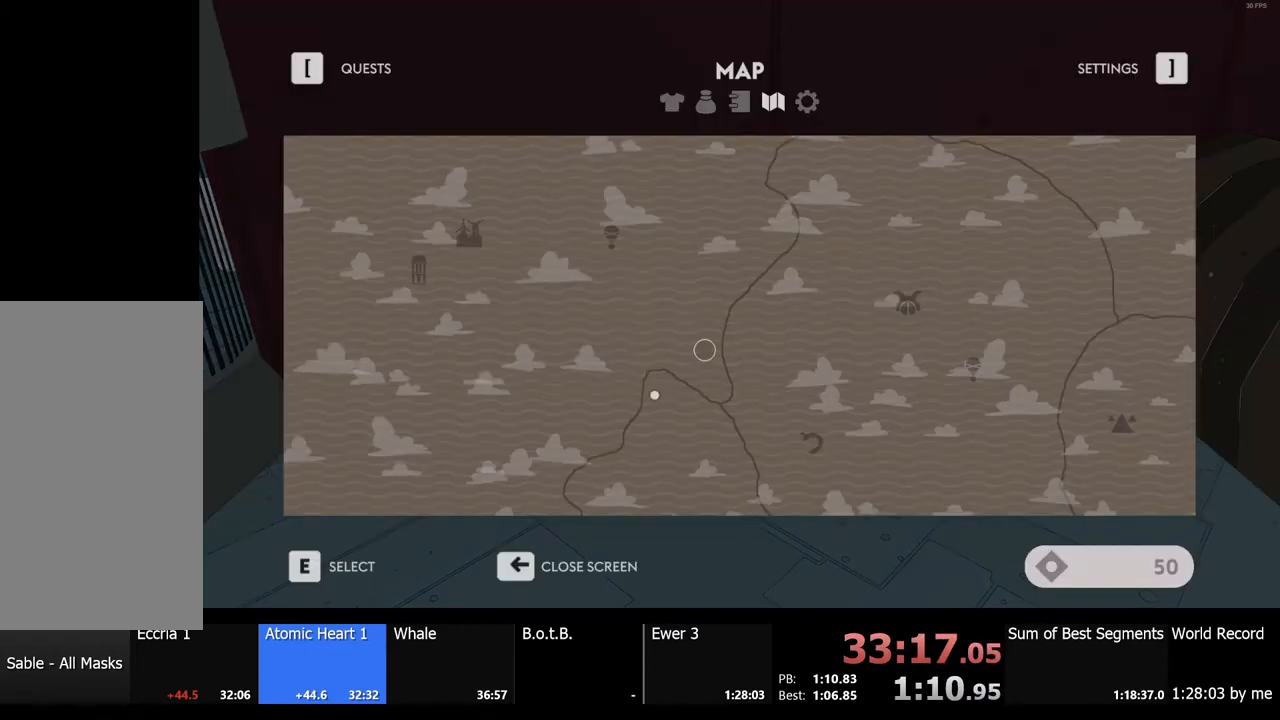
{"keys": [], "mouse": [], "events": []}
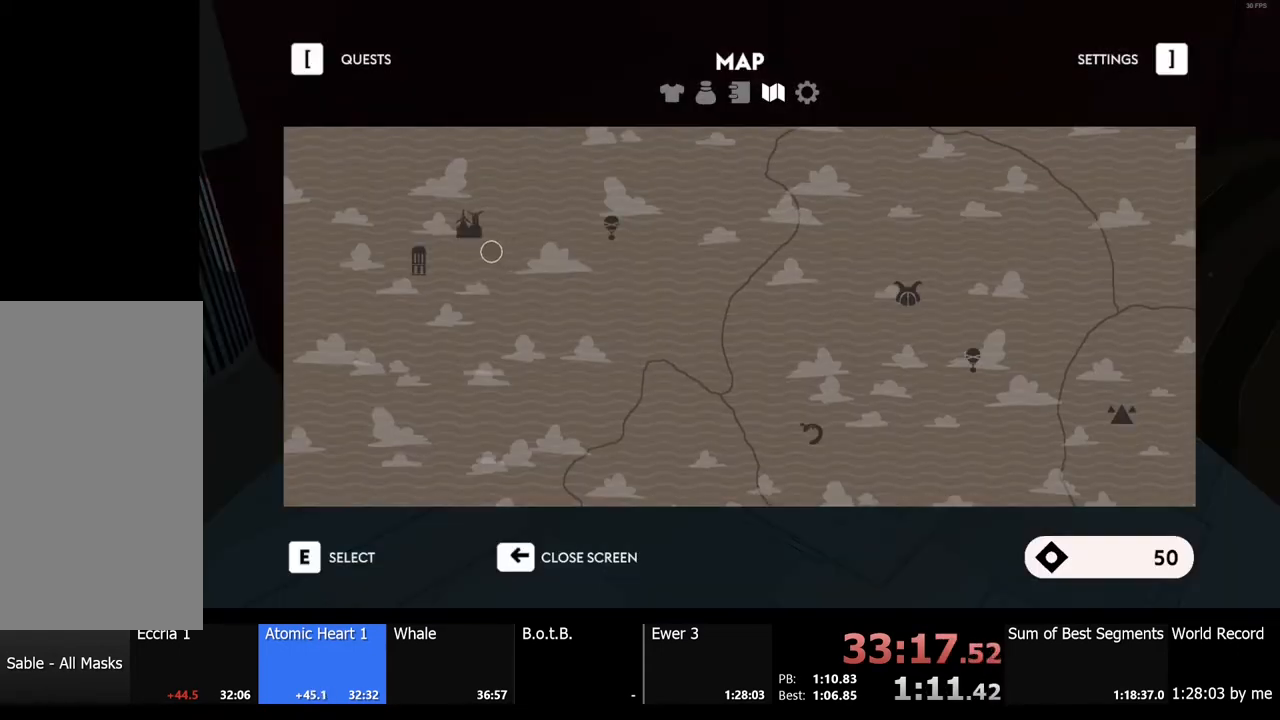
{"keys": [], "mouse": [], "events": [[267, "mouse_left", "down"], [333, "mouse_left", "up"]]}
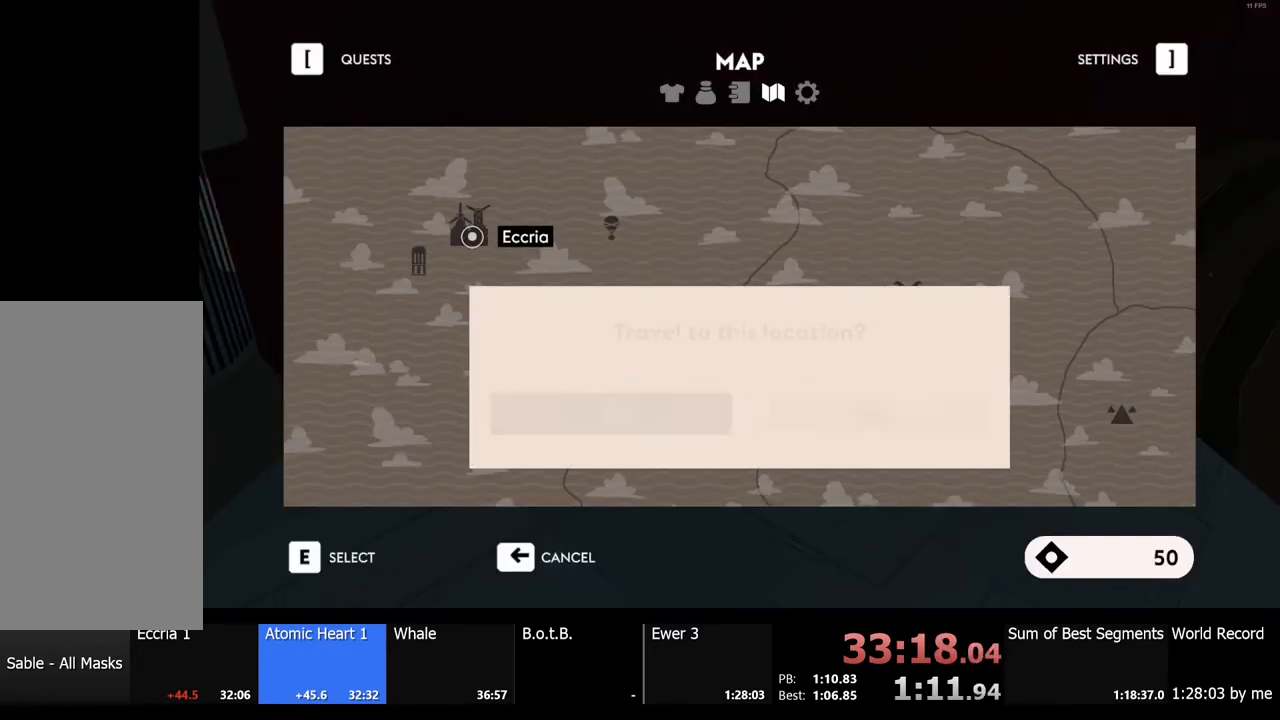
{"keys": [], "mouse": [], "events": [[167, "e", "down"], [233, "e", "up"]]}
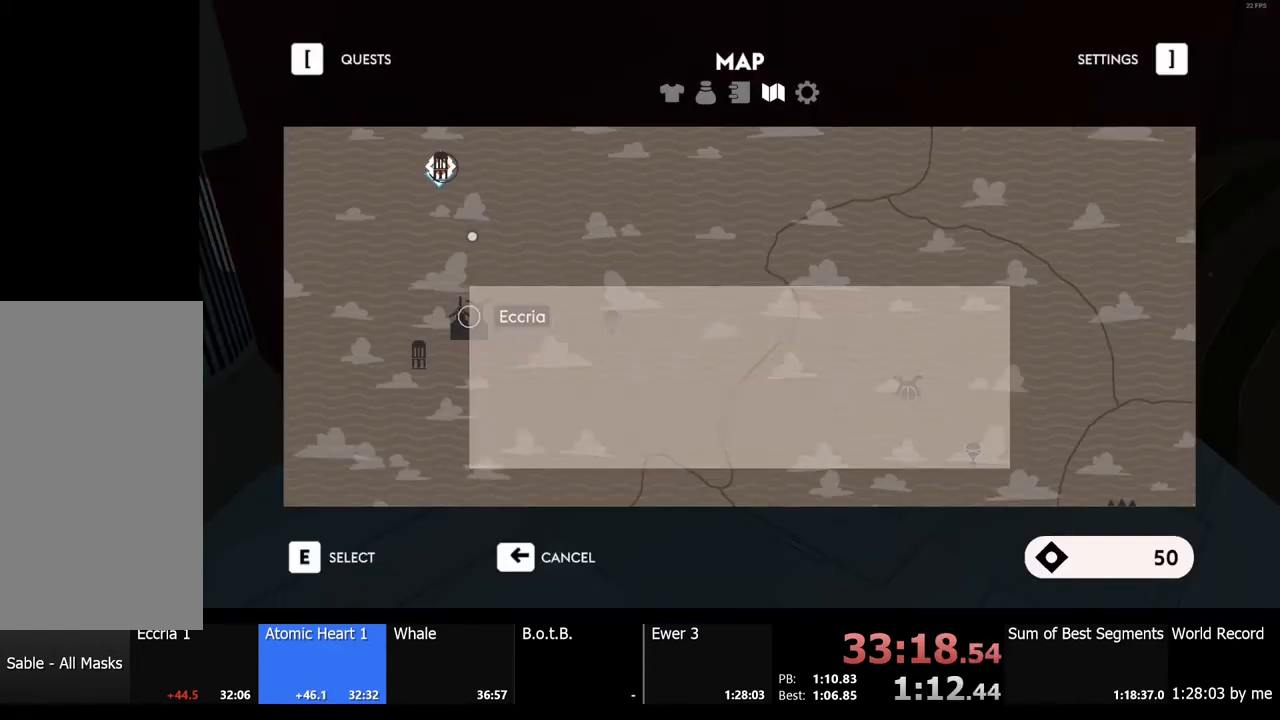
{"keys": [], "mouse": [], "events": []}
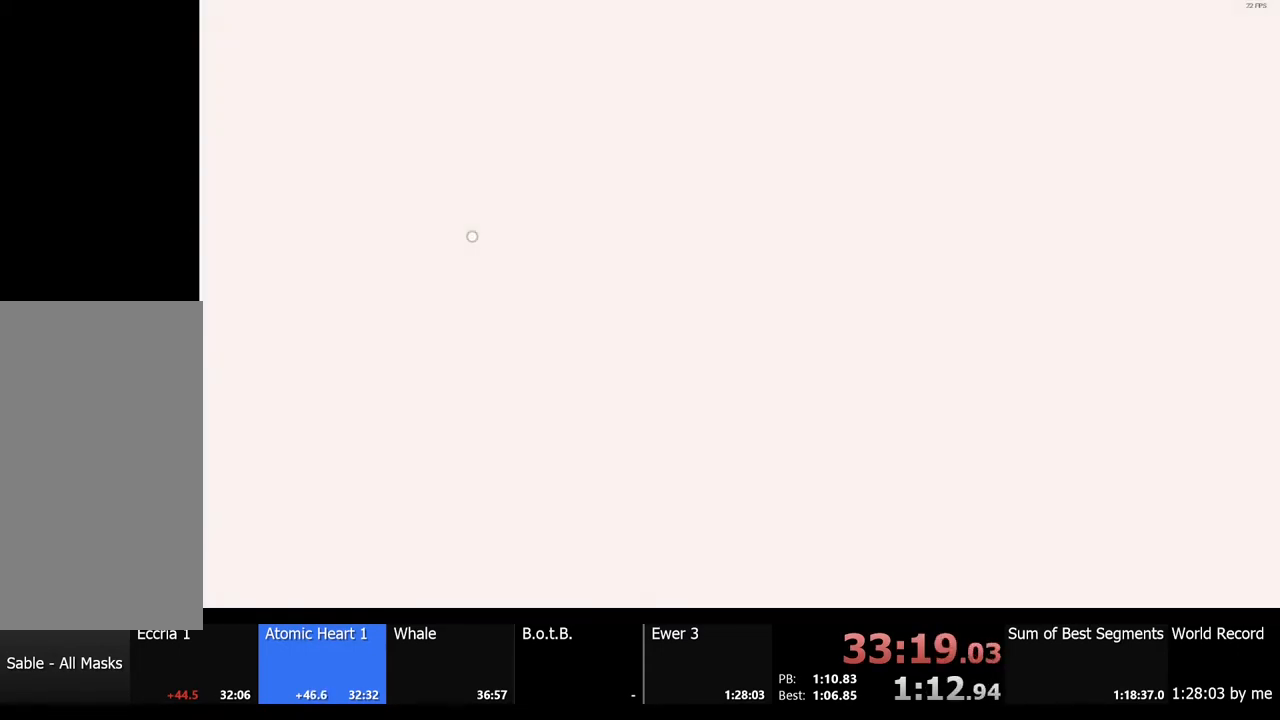
{"keys": [], "mouse": [], "events": []}
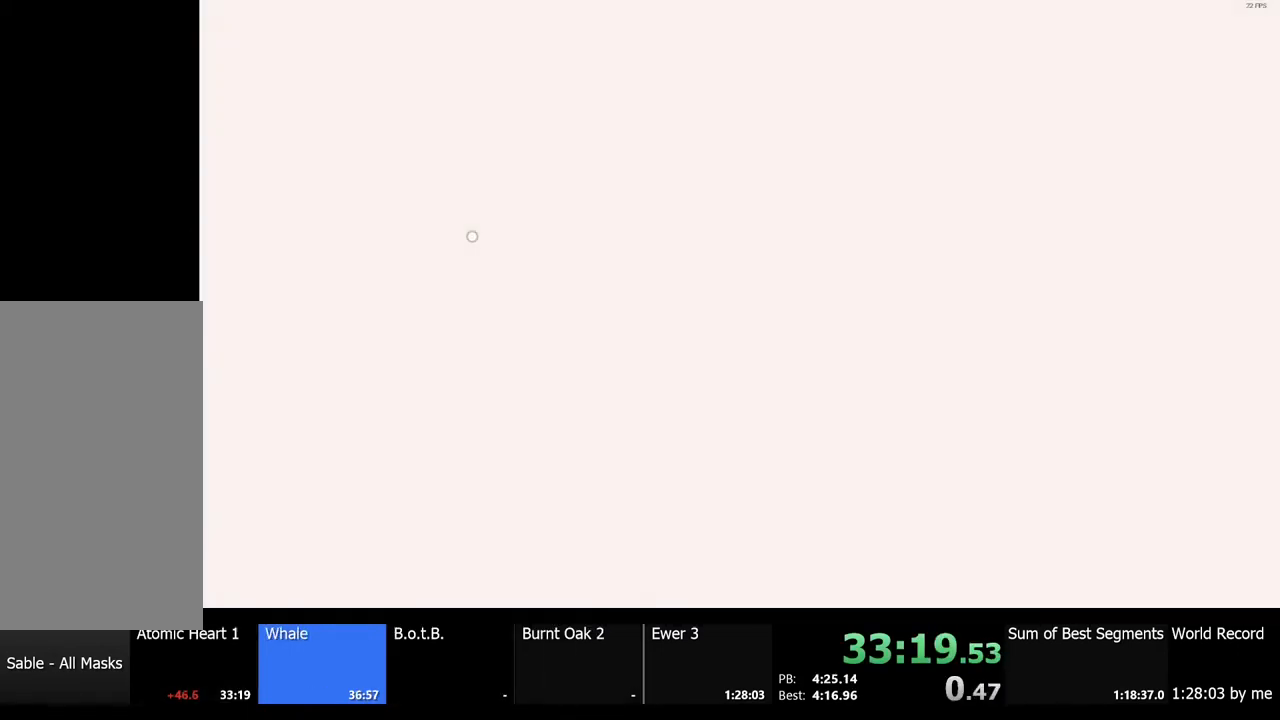
{"keys": [], "mouse": [], "events": []}
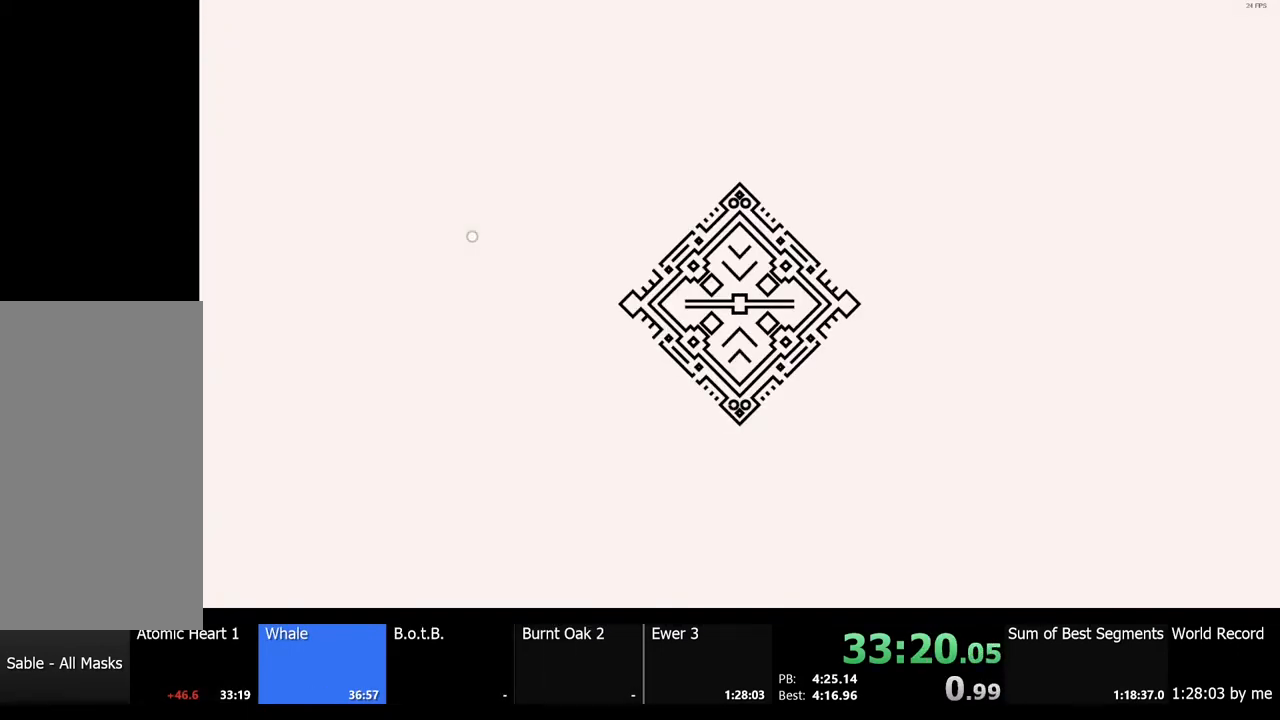
{"keys": [], "mouse": [], "events": []}
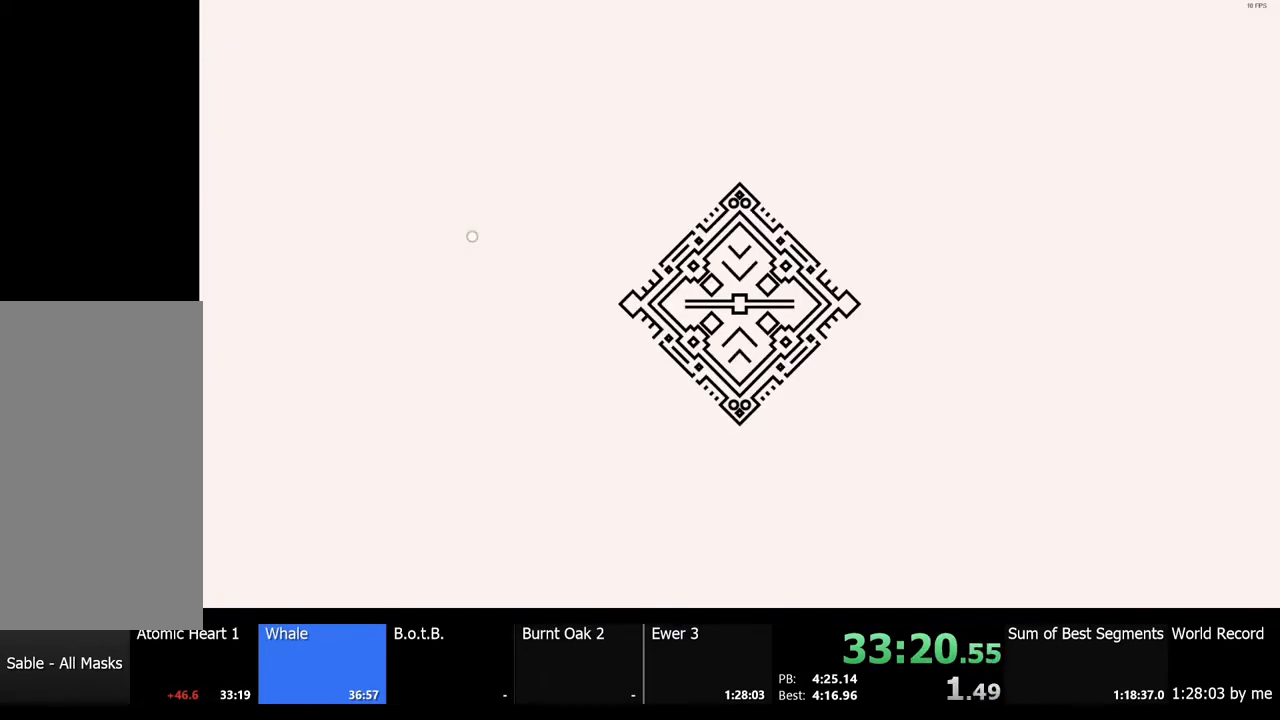
{"keys": ["s"], "mouse": [], "events": [[467, "s", "down"]]}
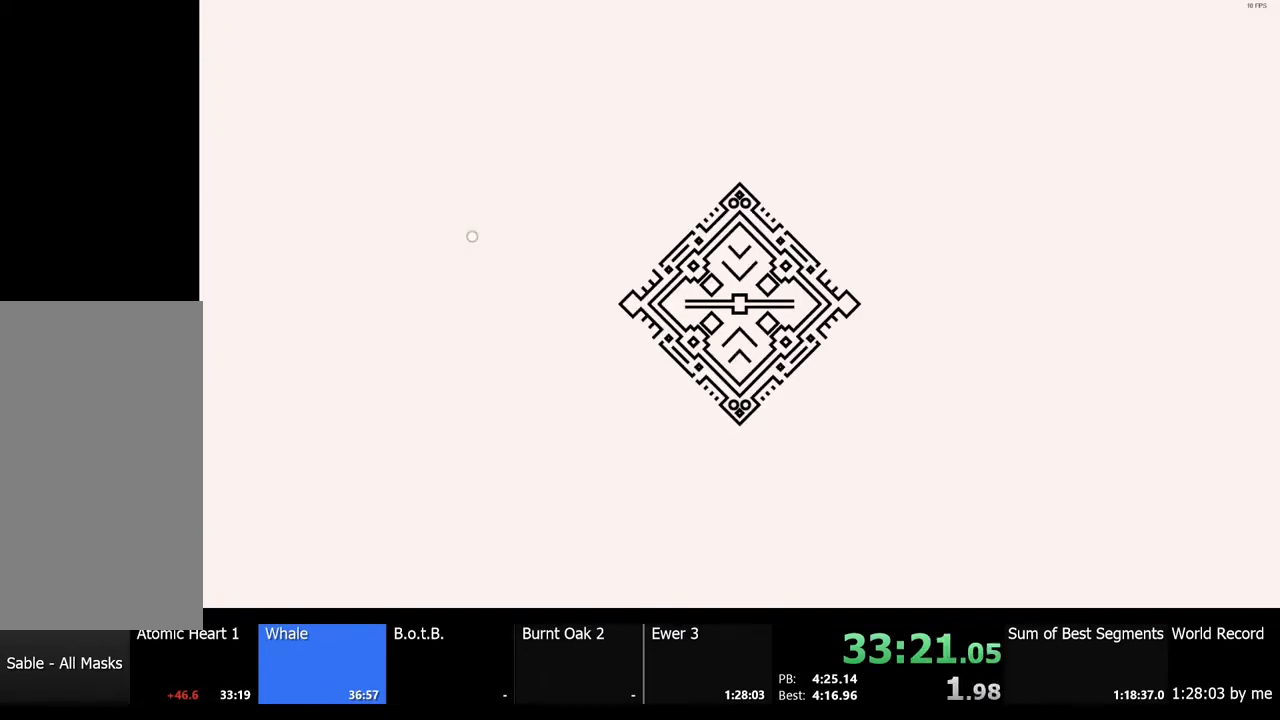
{"keys": ["s", "shift"], "mouse": [], "events": [[300, "shift", "down"]]}
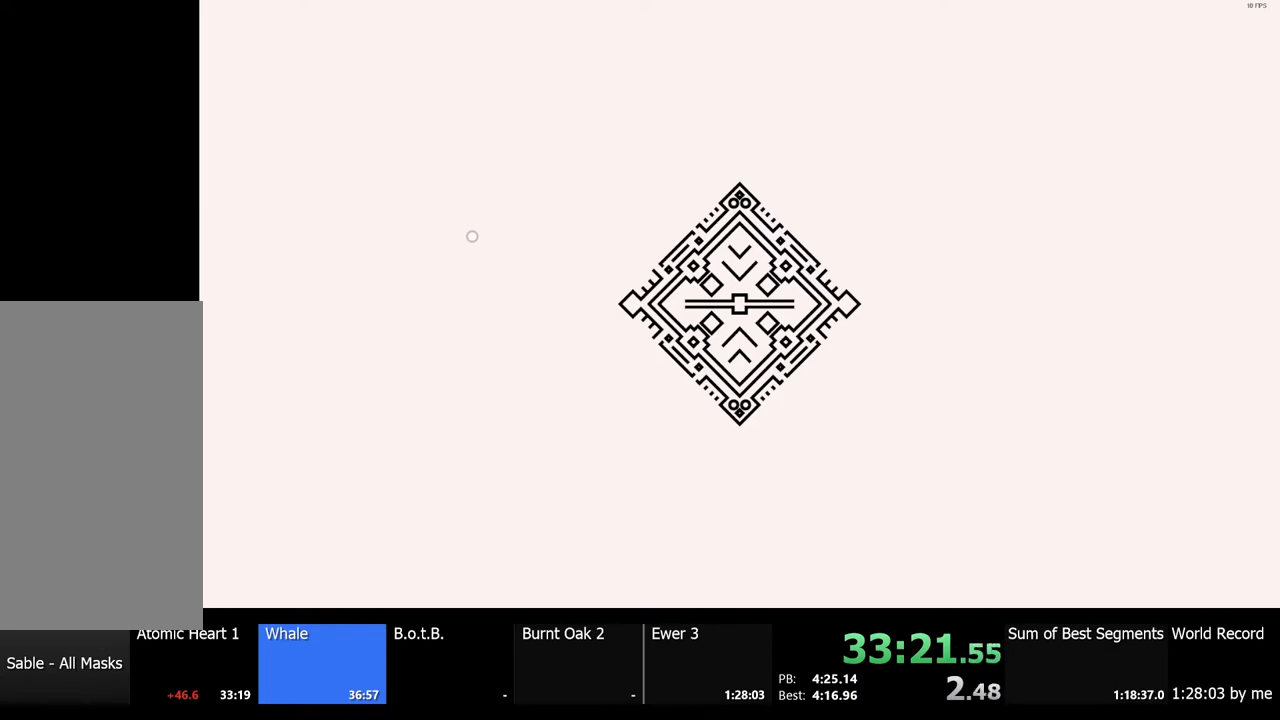
{"keys": ["s", "shift"], "mouse": [], "events": []}
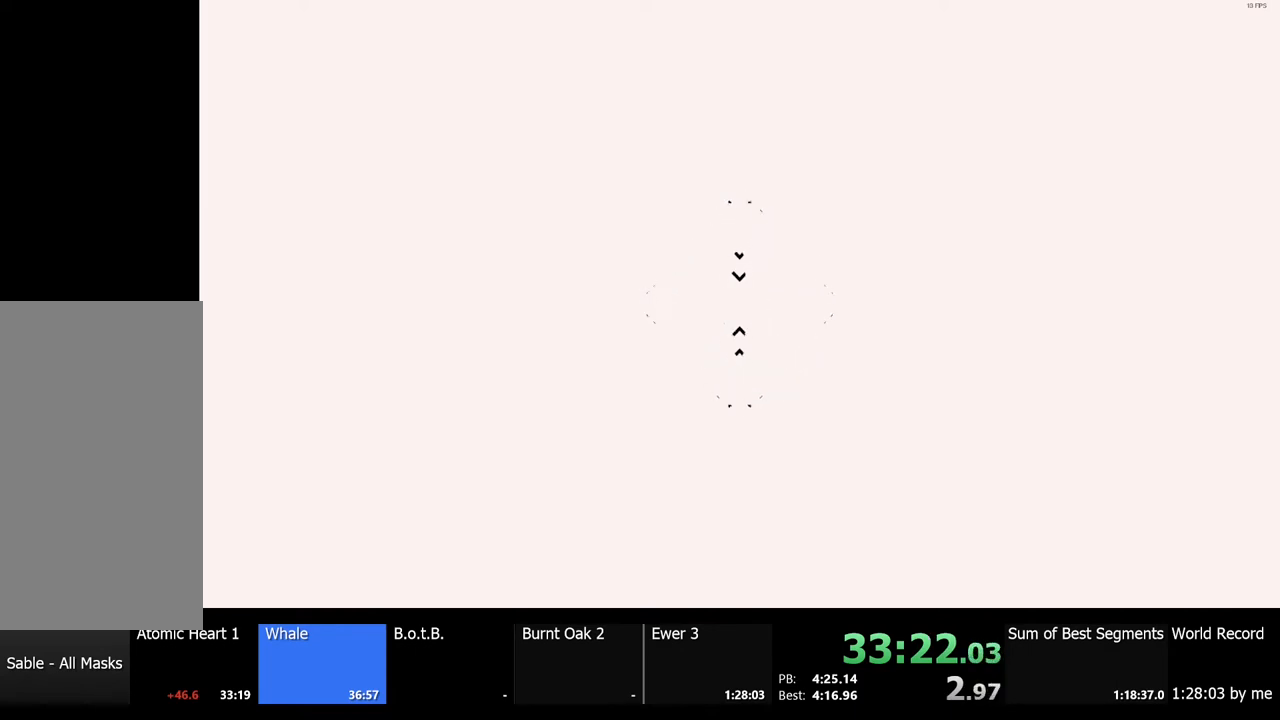
{"keys": ["s", "shift"], "mouse": [], "events": []}
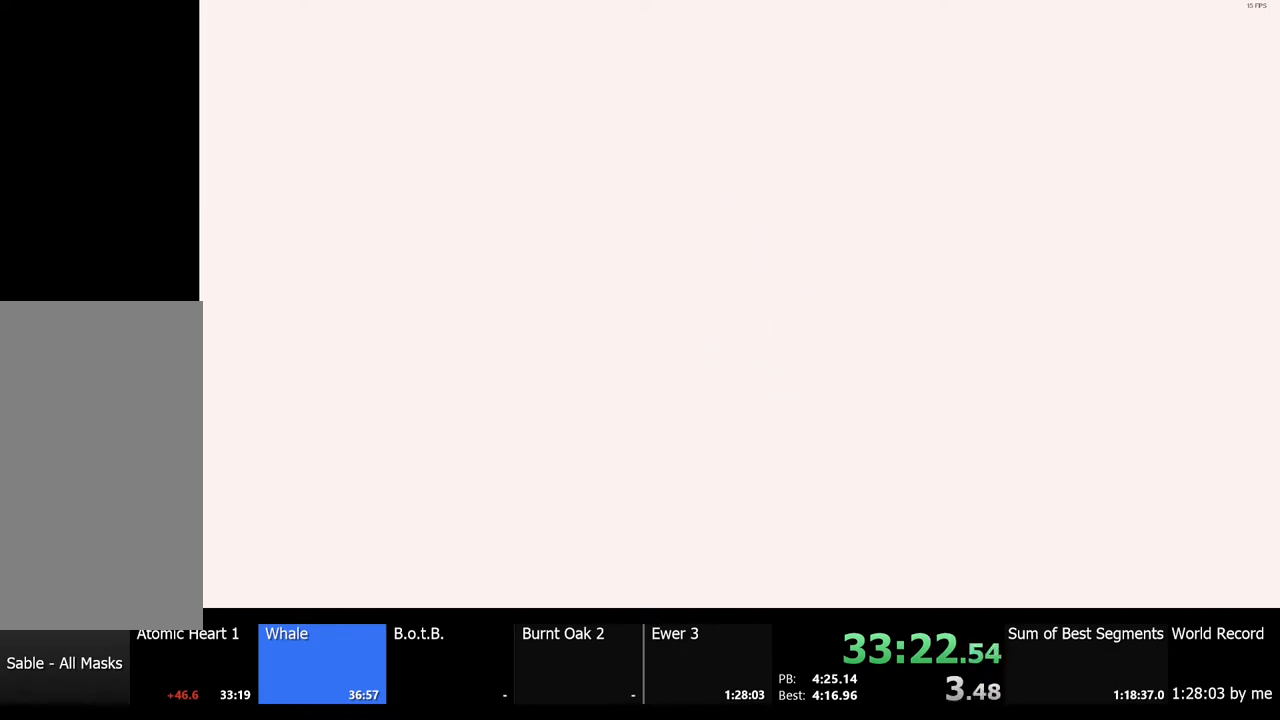
{"keys": ["s", "shift"], "mouse": [], "events": []}
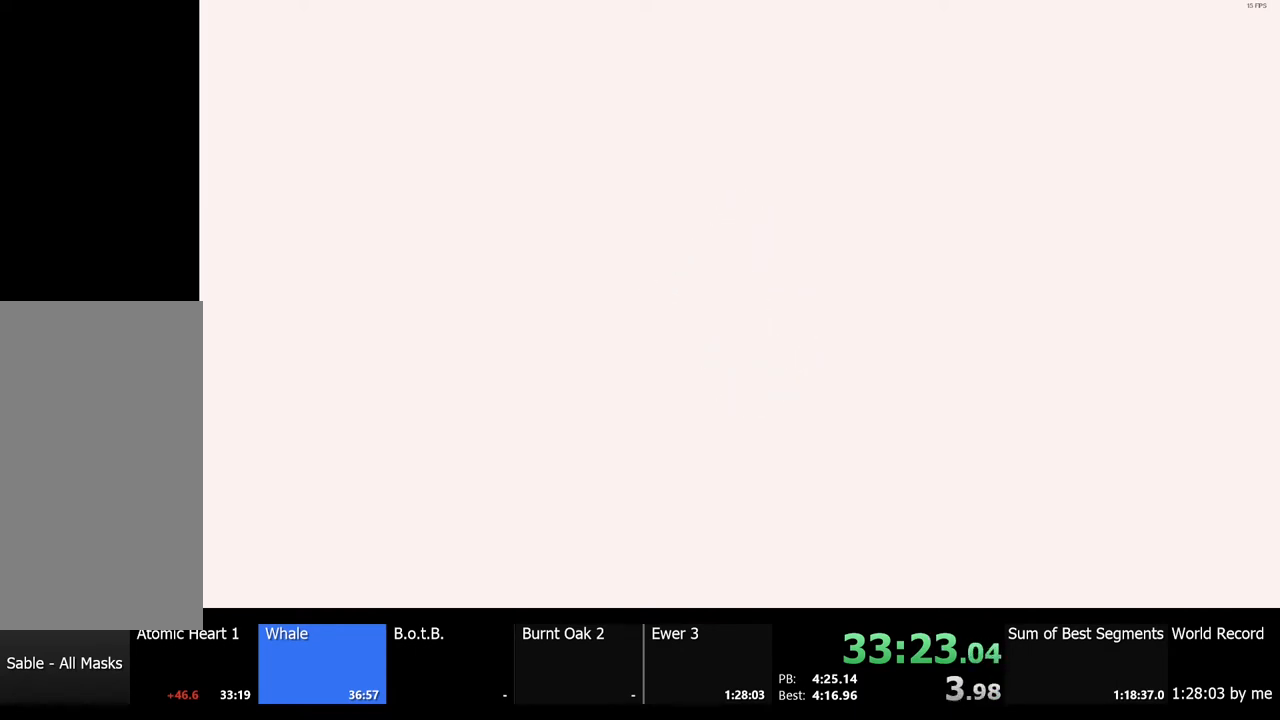
{"keys": ["a", "s", "shift"], "mouse": [], "events": [[267, "a", "down"]]}
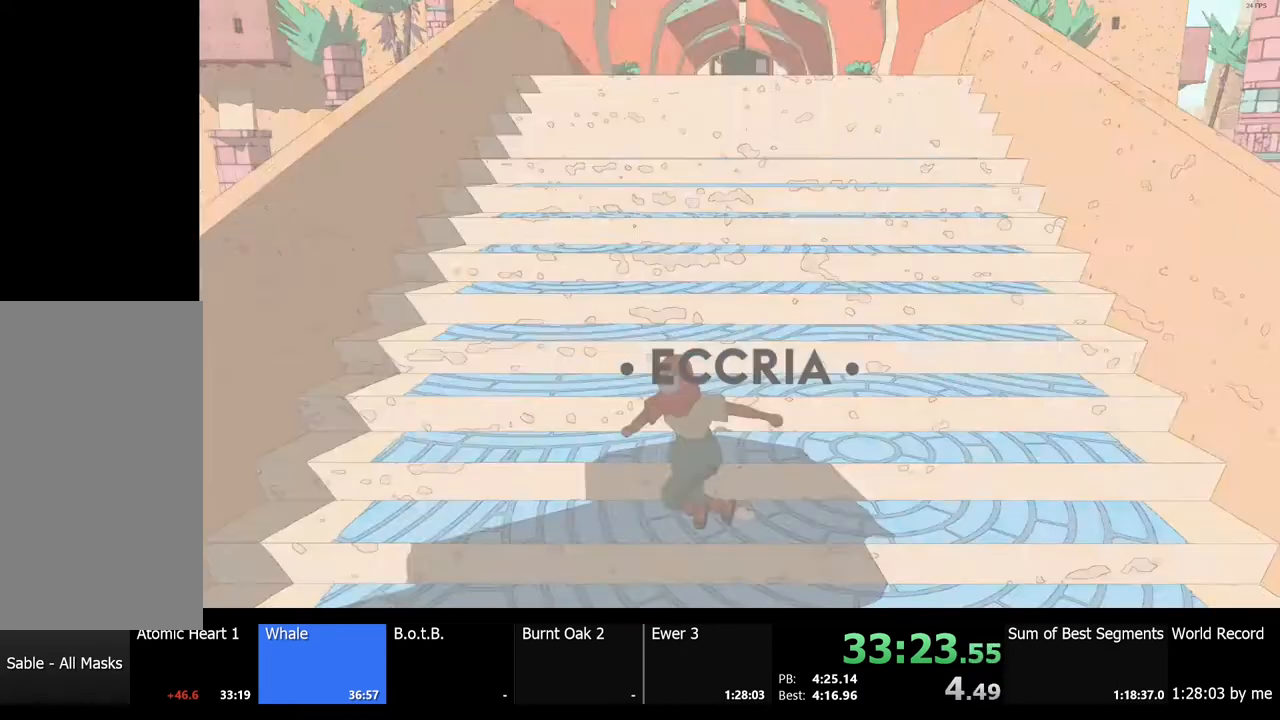
{"keys": ["s", "shift"], "mouse": [], "events": [[67, "a", "up"]]}
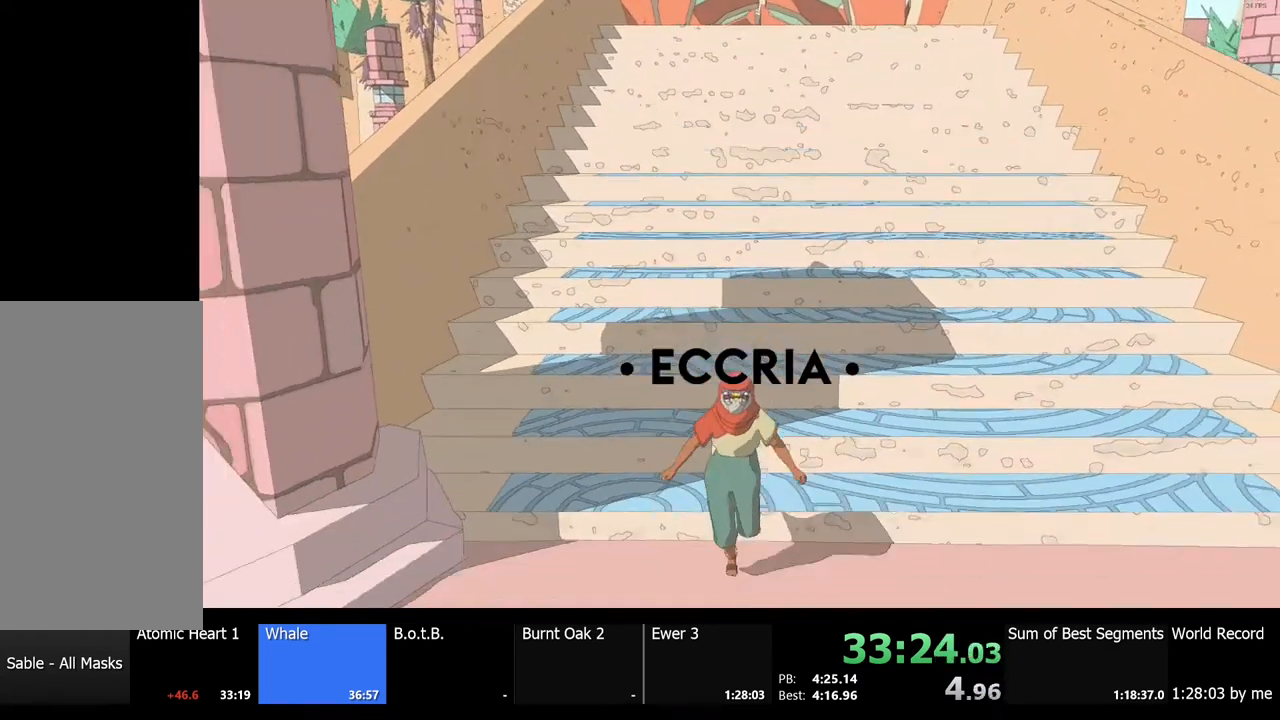
{"keys": ["a", "s", "shift"], "mouse": [], "events": [[67, "a", "down"]]}
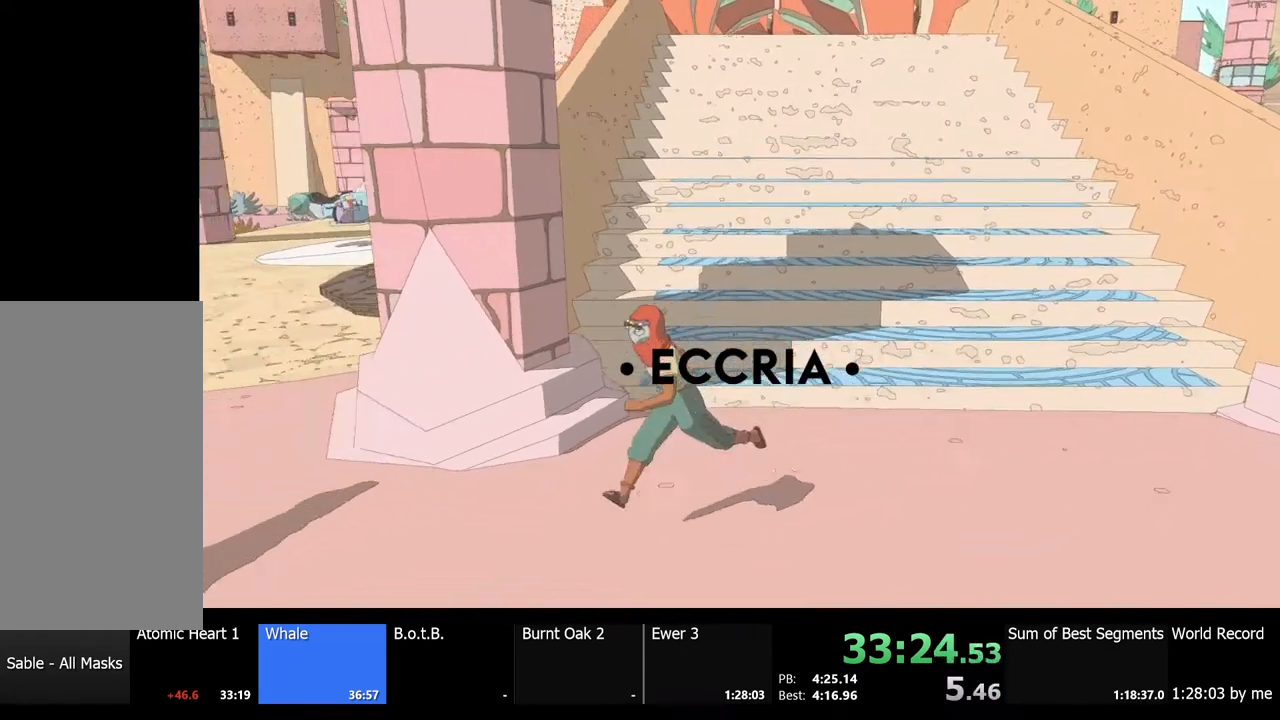
{"keys": [], "mouse": [], "events": [[400, "e", "down"], [400, "s", "up"], [467, "shift", "up"], [500, "a", "up"], [500, "e", "up"]]}
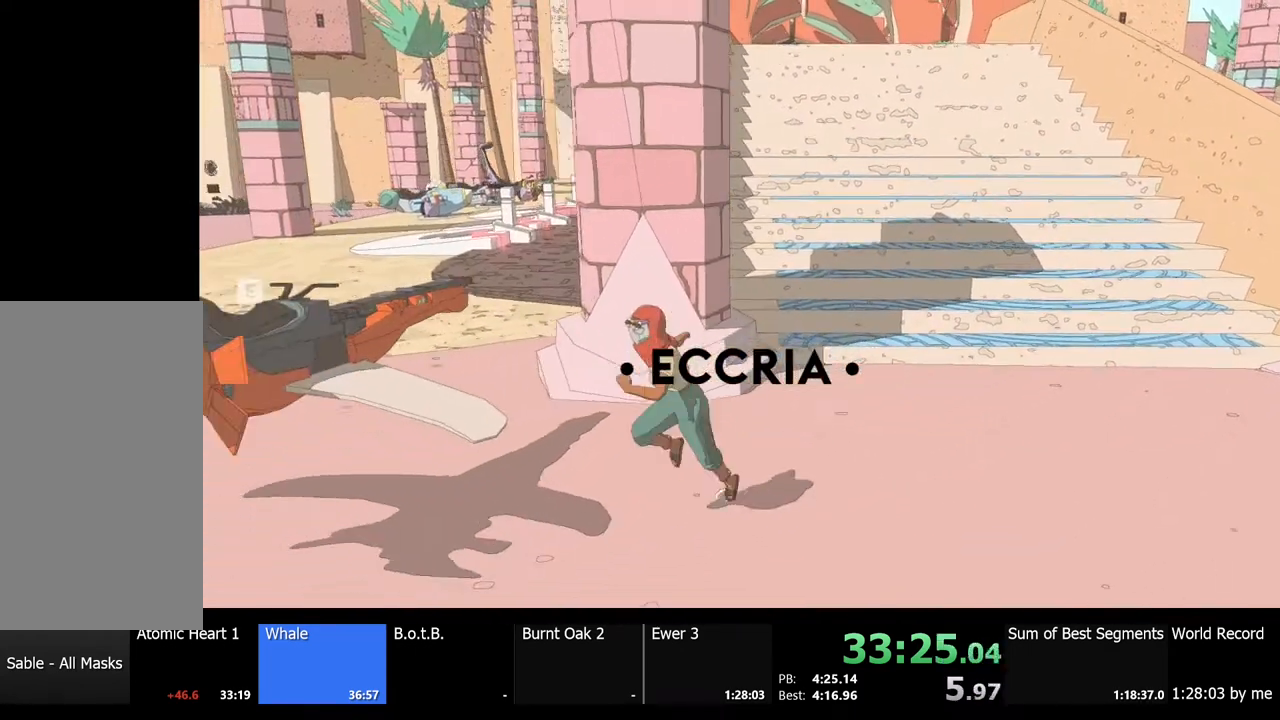
{"keys": ["d"], "mouse": [], "events": [[133, "d", "down"]]}
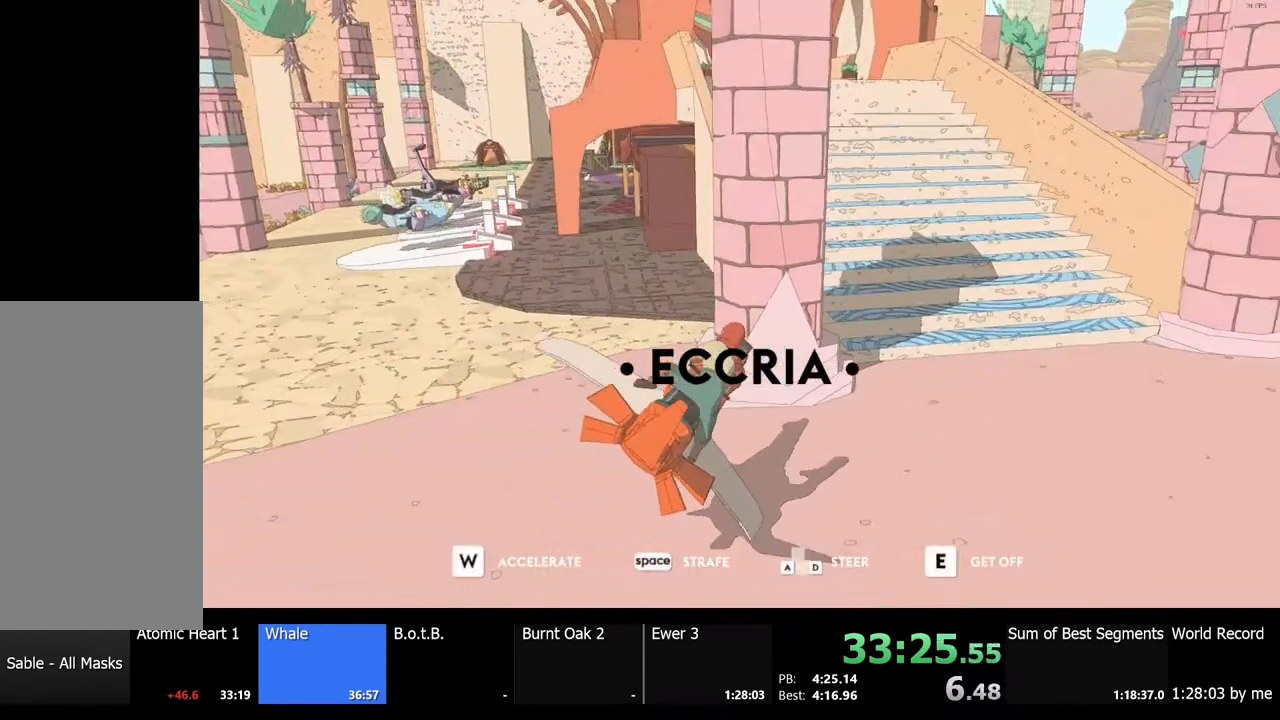
{"keys": ["d", "w"], "mouse": [], "events": [[333, "w", "down"]]}
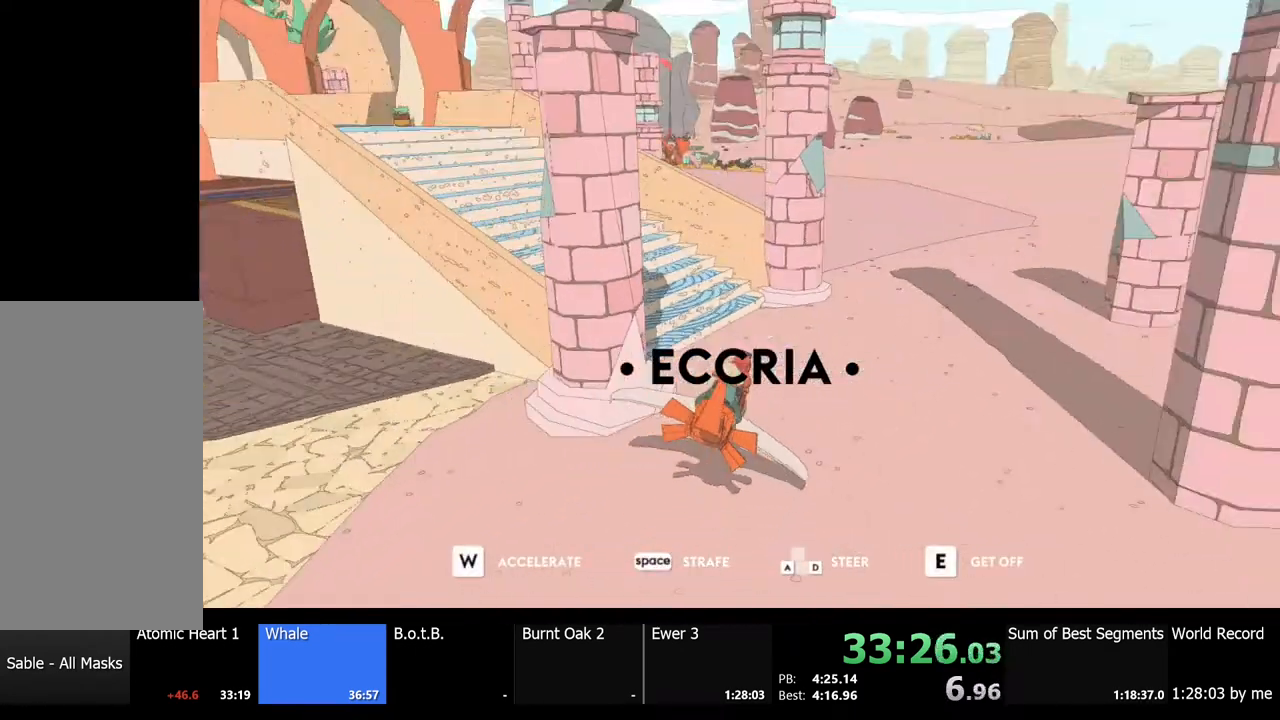
{"keys": ["w"], "mouse": [], "events": [[367, "d", "up"]]}
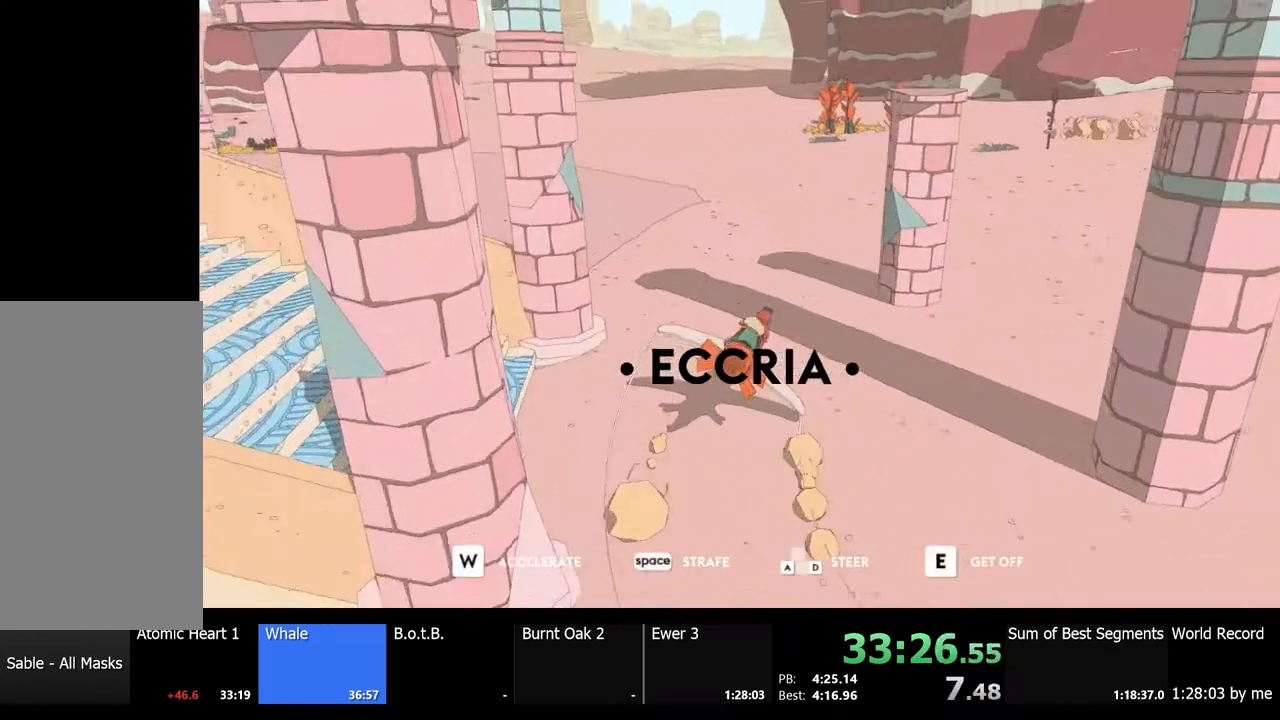
{"keys": ["d", "w"], "mouse": [], "events": [[33, "a", "down"], [200, "a", "up"], [267, "d", "down"]]}
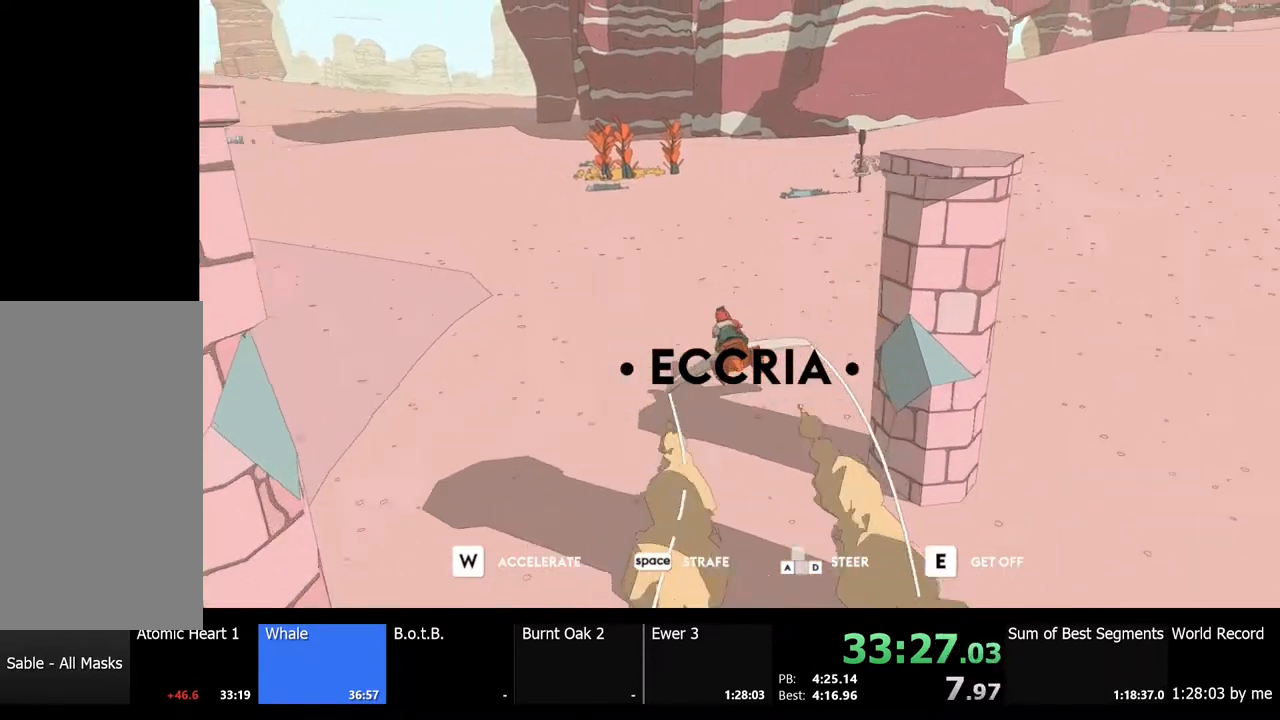
{"keys": ["d", "w"], "mouse": [], "events": []}
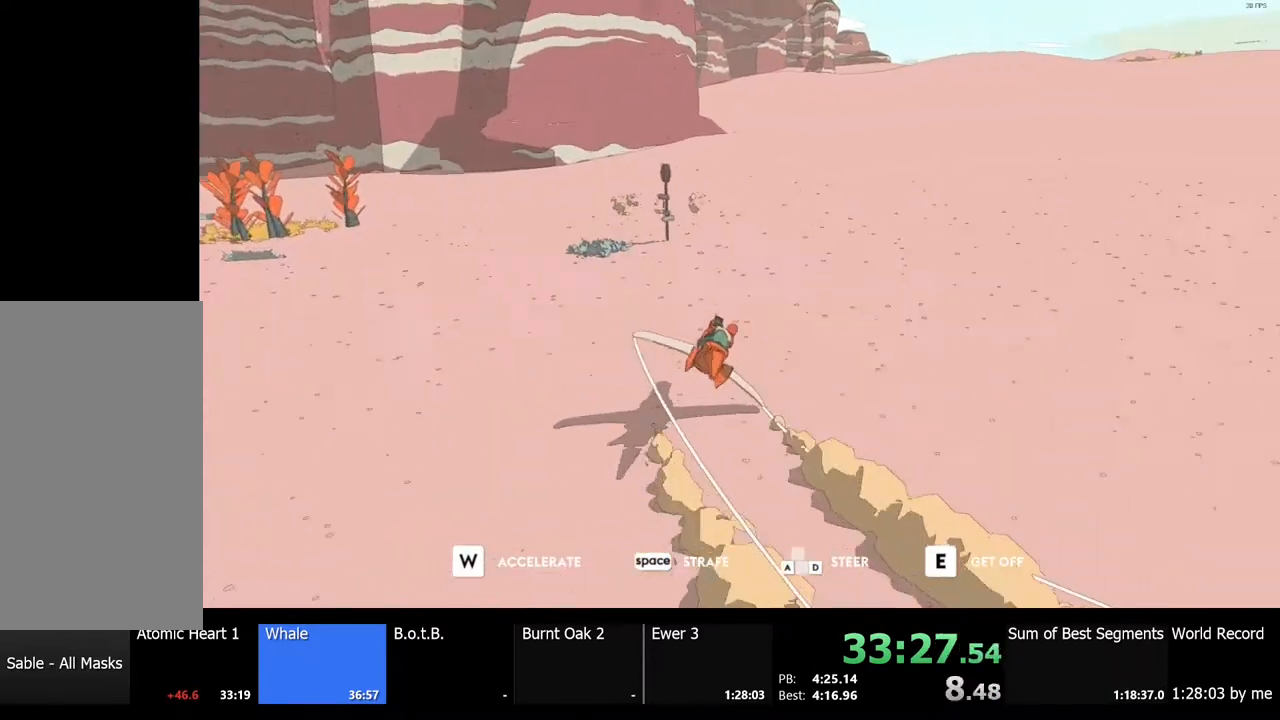
{"keys": ["w"], "mouse": [], "events": [[200, "d", "up"]]}
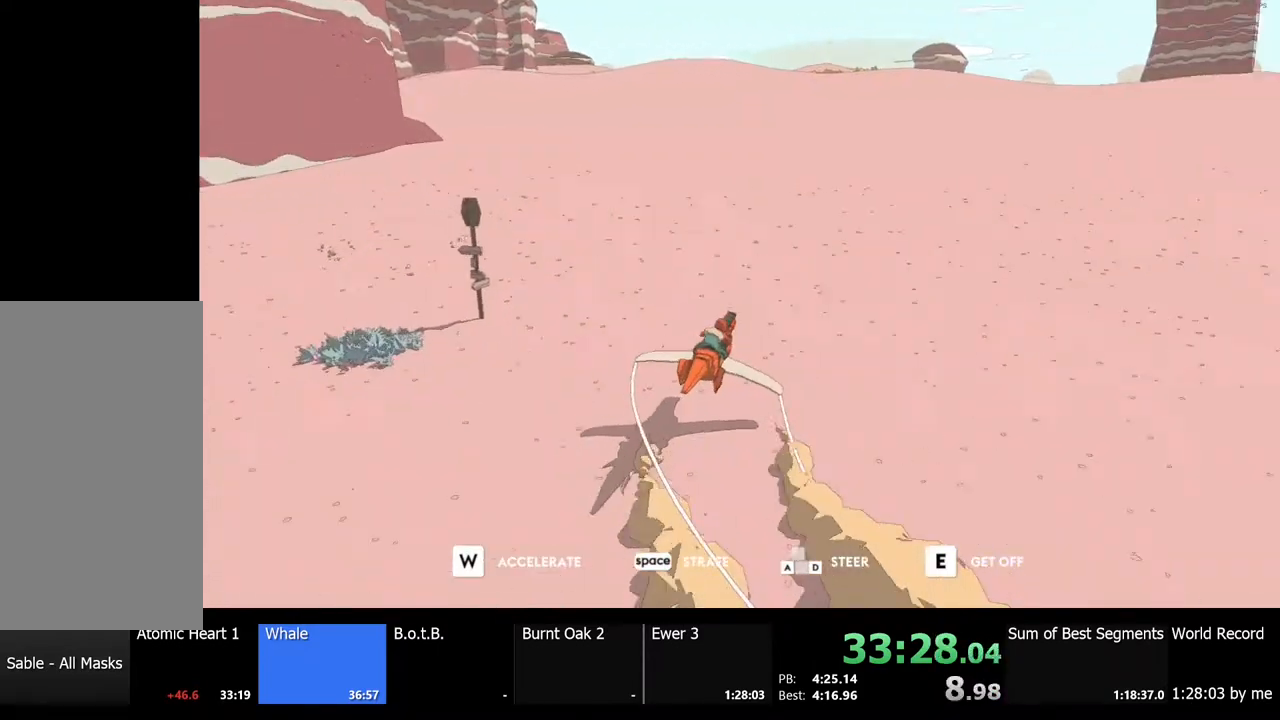
{"keys": ["w"], "mouse": [], "events": []}
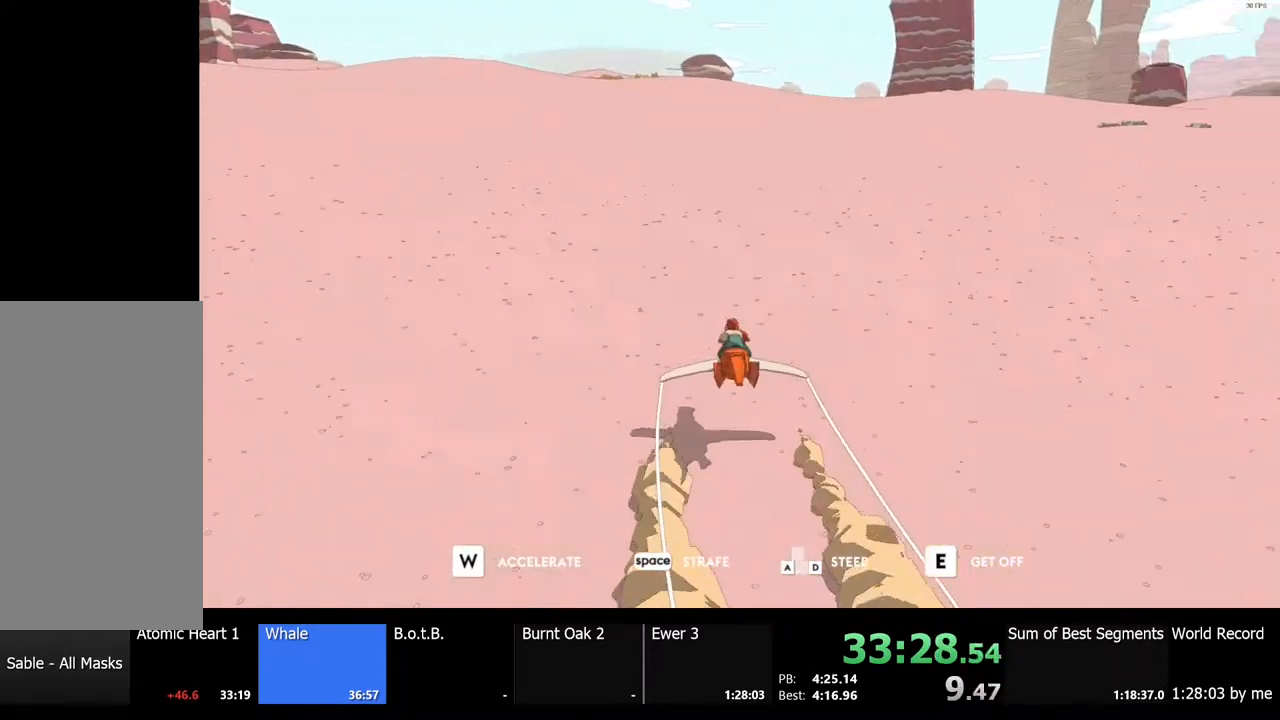
{"keys": ["w"], "mouse": [], "events": [[67, "a", "down"], [167, "a", "up"]]}
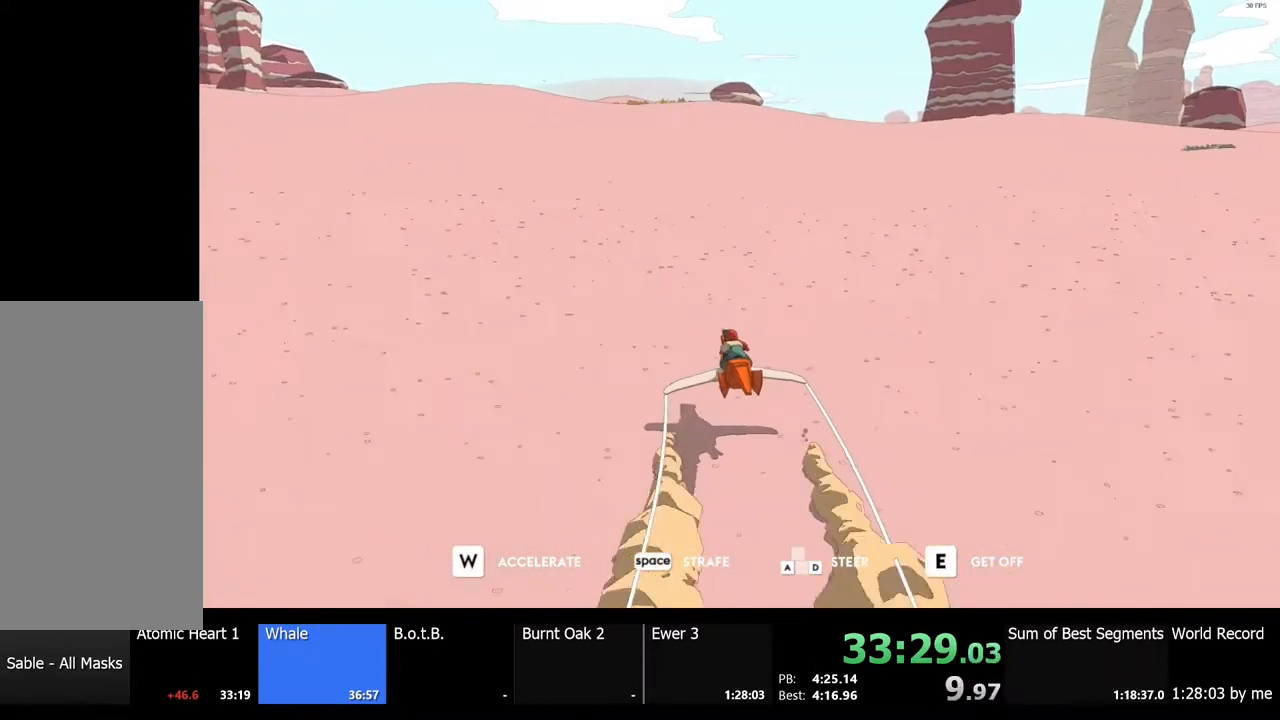
{"keys": ["w"], "mouse": [], "events": []}
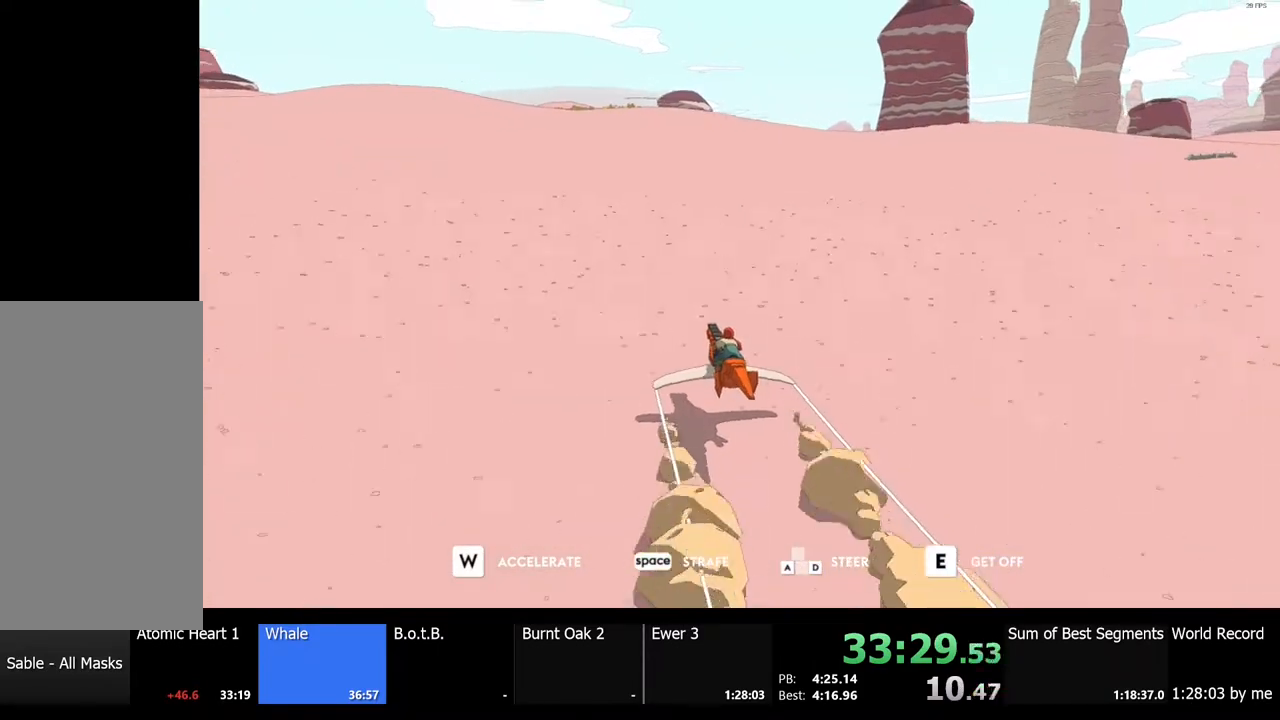
{"keys": ["w"], "mouse": [], "events": []}